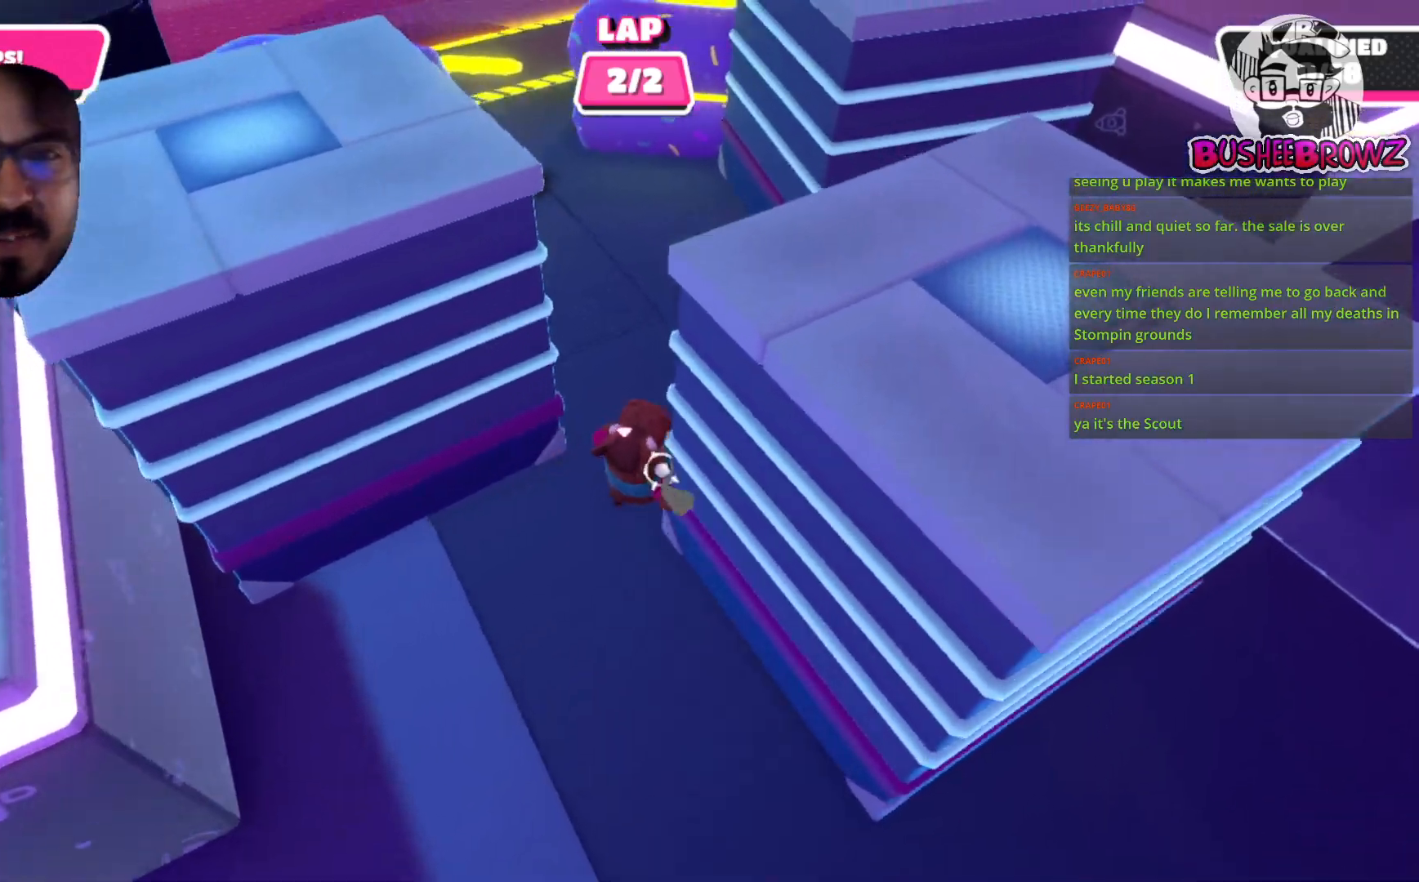
Gameplay with a controller (Xbox layout); each line is a JSON object with the inputs held at the frame after it. "events" lists button and stick changes between this image and that frame as [ms after this image, input, new state], when the widget could be followed in between. Not read: R2.
{"buttons": [], "left_stick": "up", "right_stick": "center", "events": [[33, "left_stick", "up"], [33, "right_stick", "left"], [200, "right_stick", "center"], [333, "right_stick", "left"], [500, "right_stick", "center"]]}
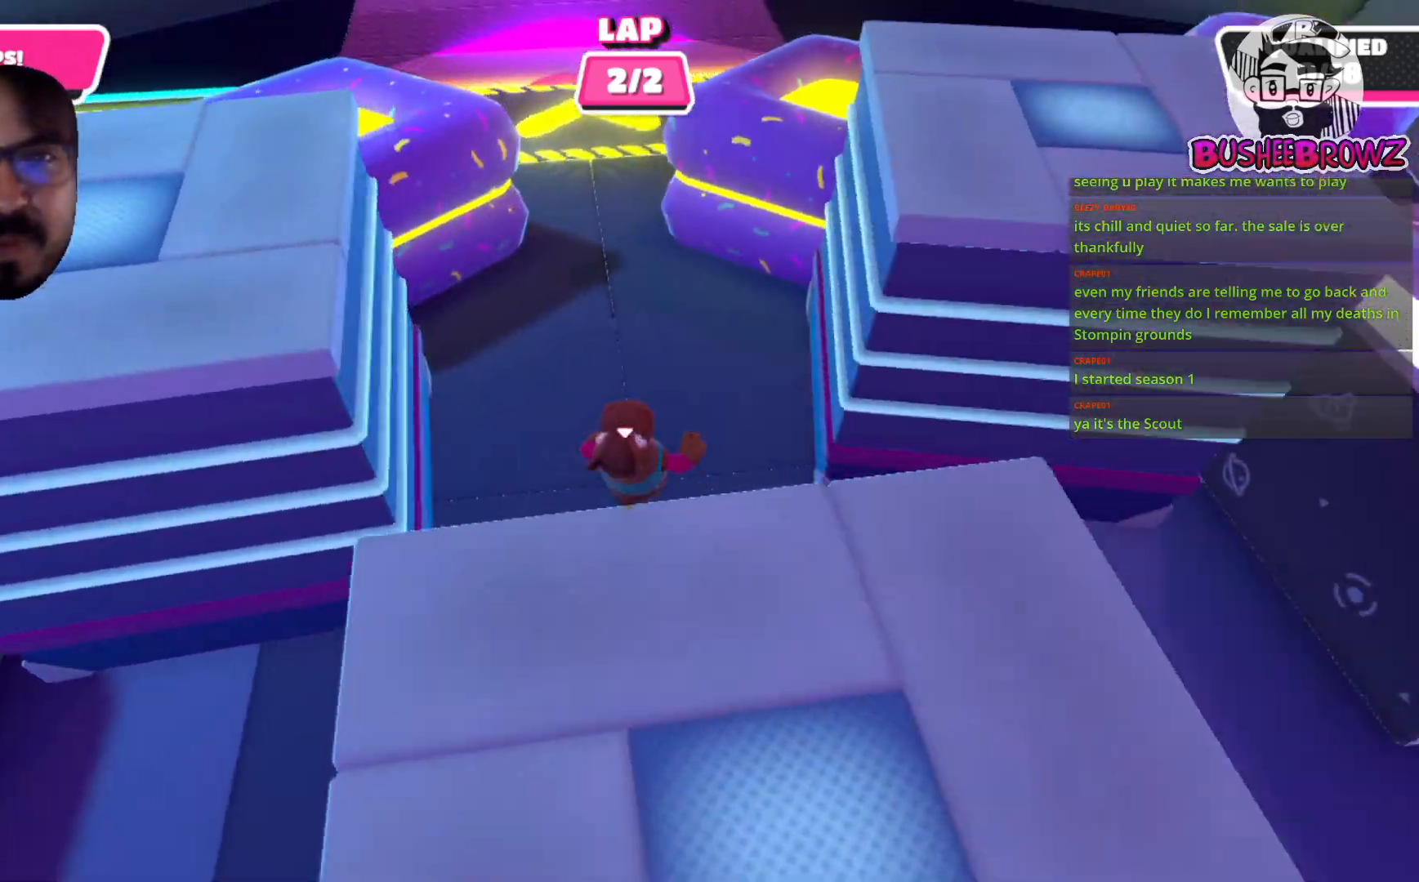
{"buttons": [], "left_stick": "up", "right_stick": "up-right", "events": [[333, "right_stick", "up-right"]]}
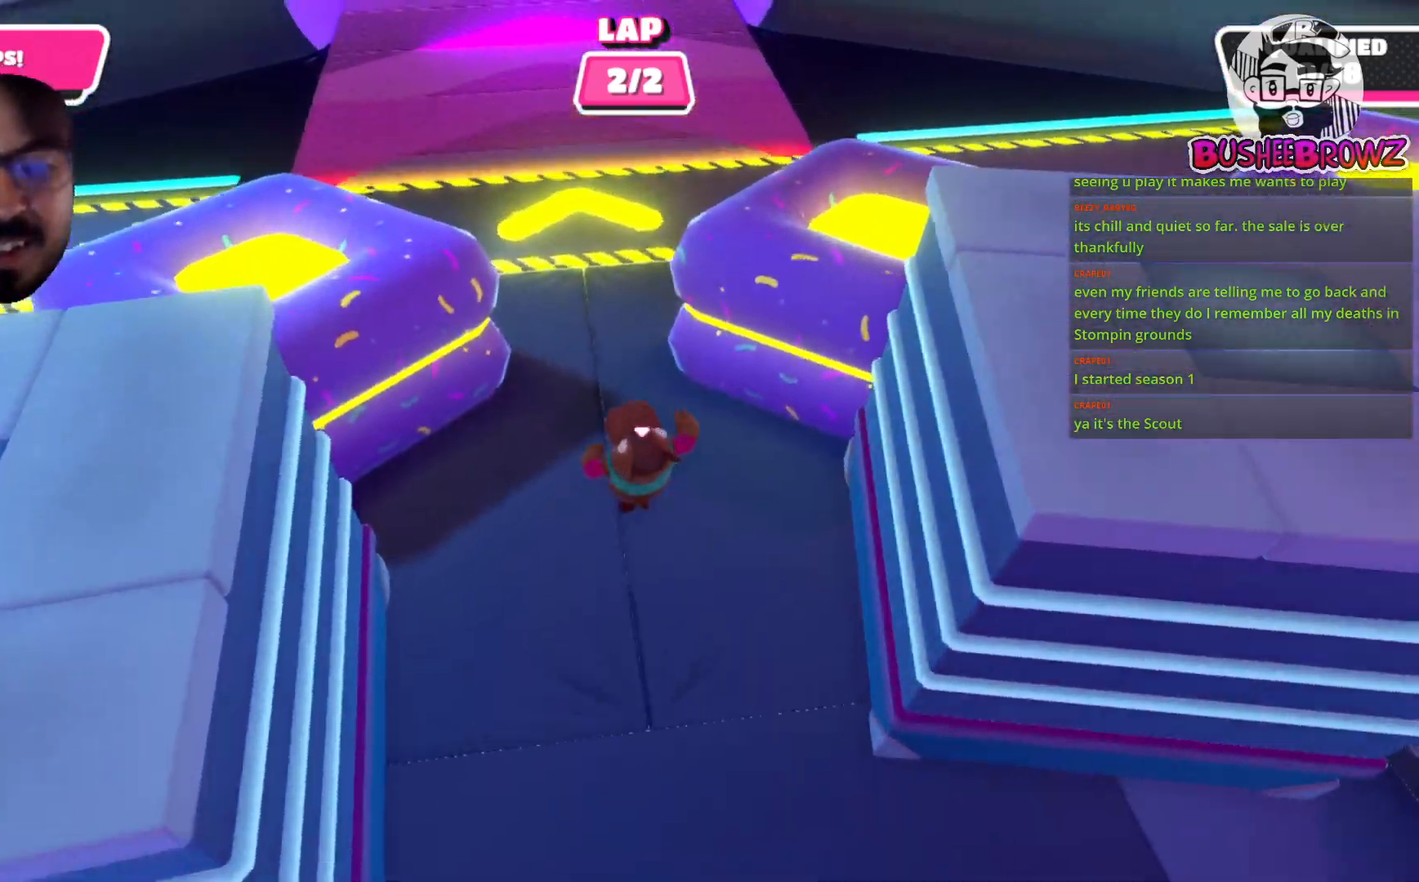
{"buttons": [], "left_stick": "up", "right_stick": "center", "events": [[67, "right_stick", "center"]]}
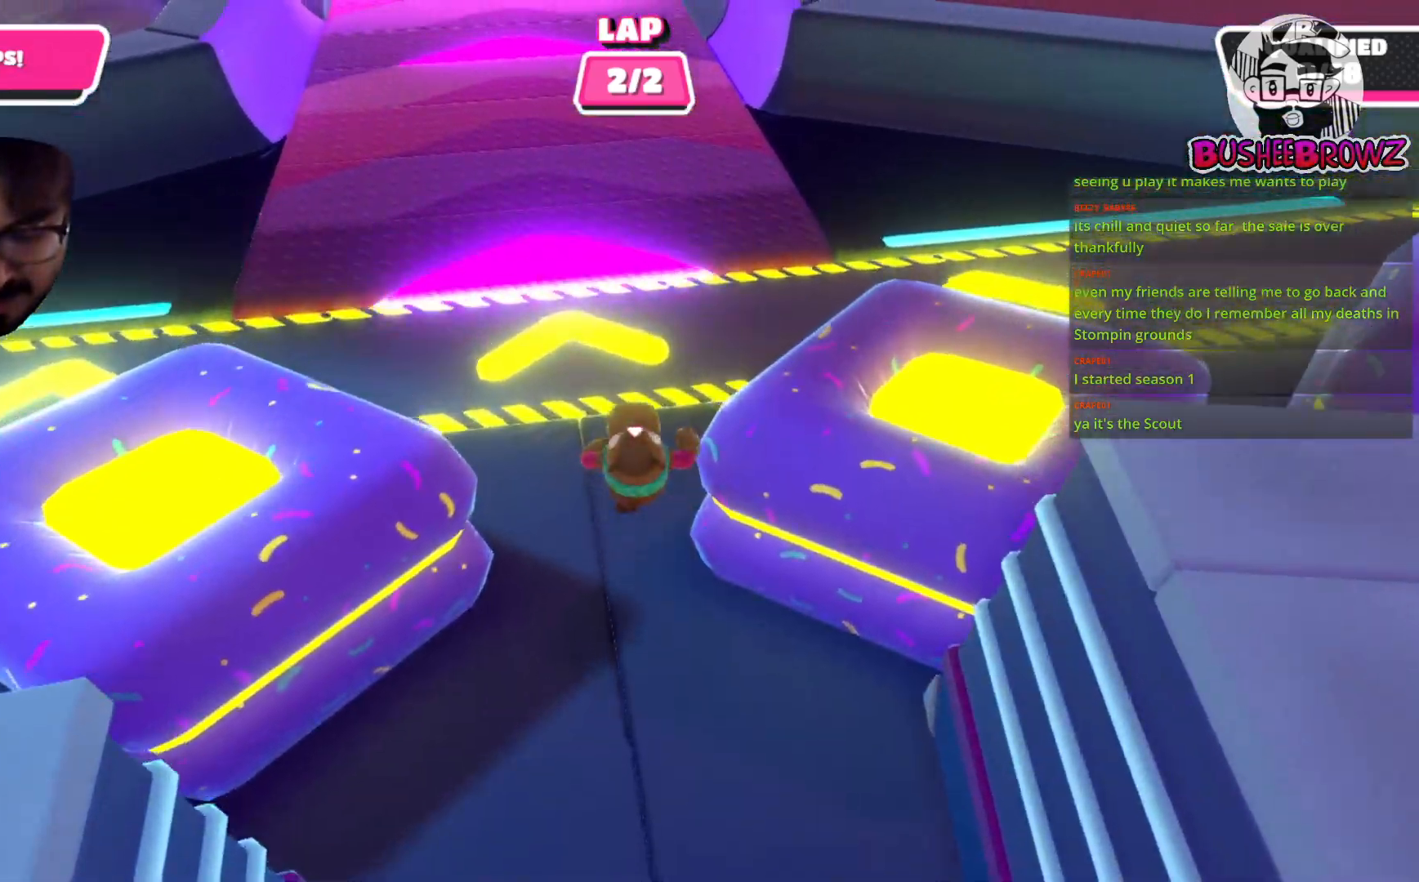
{"buttons": [], "left_stick": "up", "right_stick": "center", "events": [[67, "right_stick", "up"], [400, "right_stick", "center"]]}
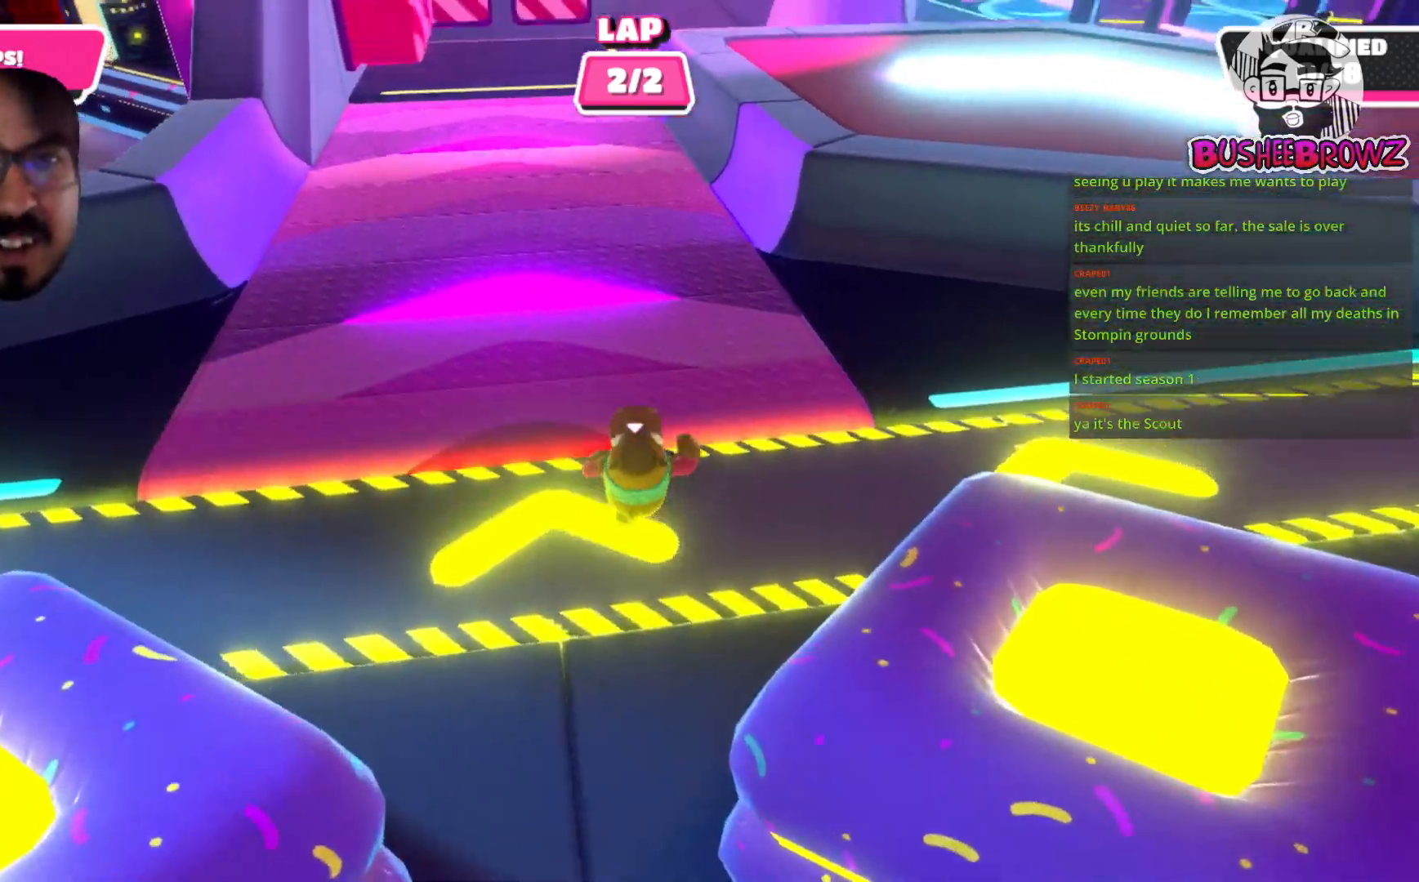
{"buttons": [], "left_stick": "up", "right_stick": "center", "events": []}
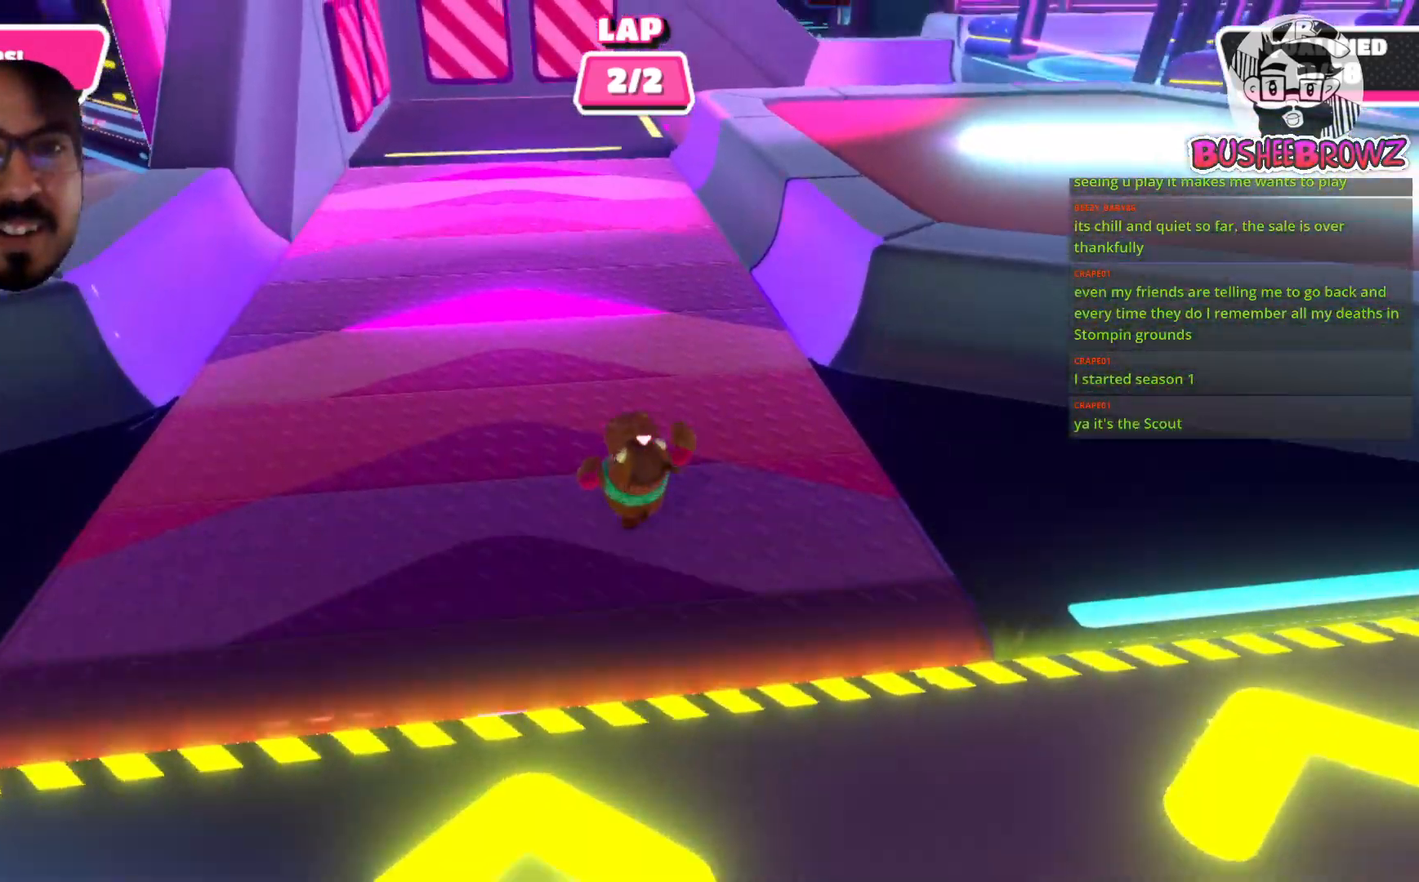
{"buttons": [], "left_stick": "up-right", "right_stick": "up-right", "events": [[367, "left_stick", "up-right"], [433, "right_stick", "up-right"]]}
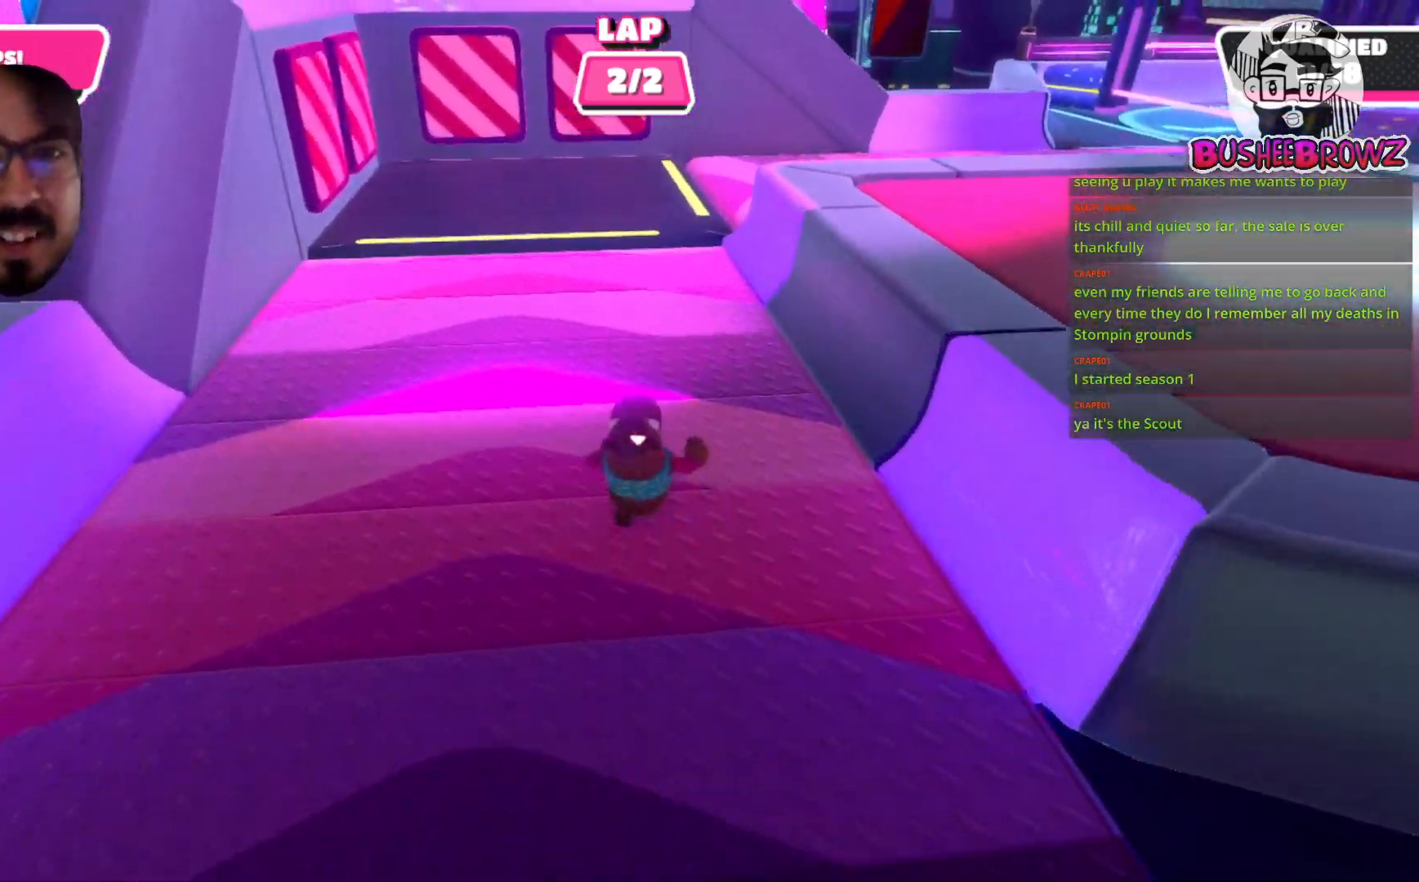
{"buttons": [], "left_stick": "up-right", "right_stick": "center", "events": [[100, "right_stick", "center"]]}
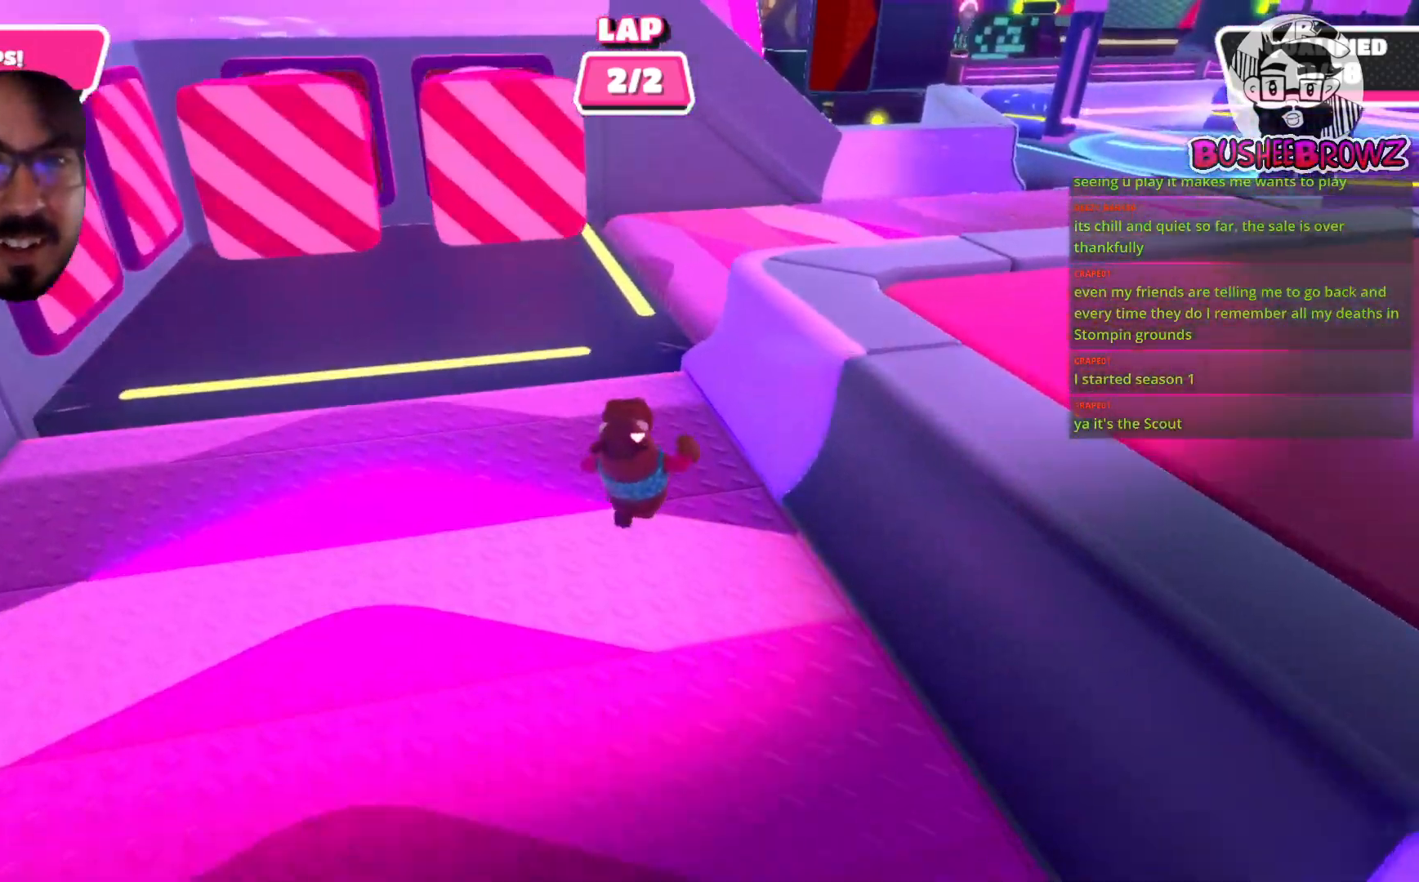
{"buttons": ["X"], "left_stick": "up-right", "right_stick": "center", "events": [[67, "A", "down"], [300, "X", "down"], [433, "A", "up"]]}
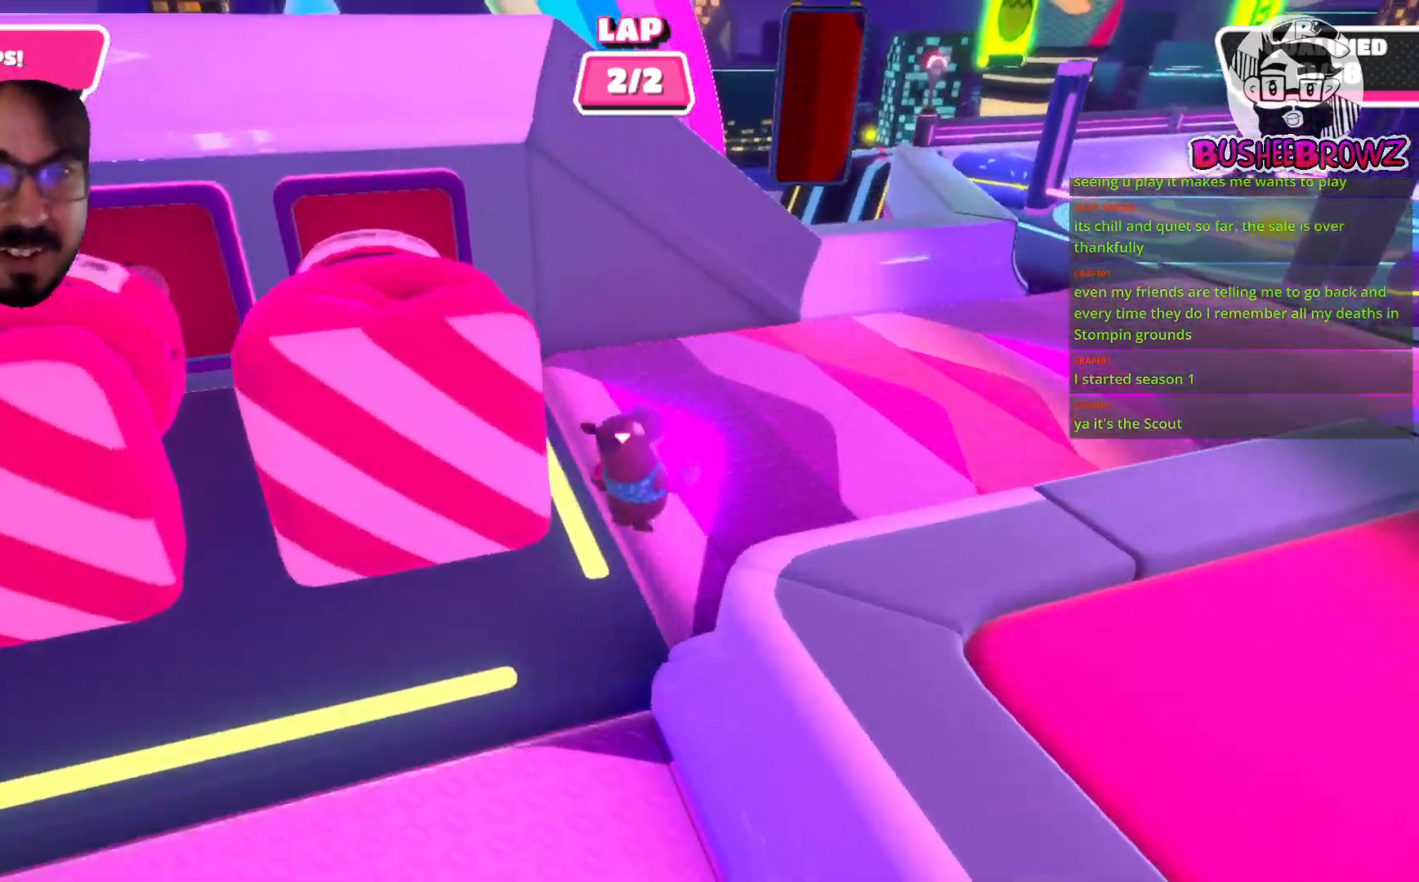
{"buttons": [], "left_stick": "up-right", "right_stick": "right", "events": [[167, "X", "up"], [333, "right_stick", "right"]]}
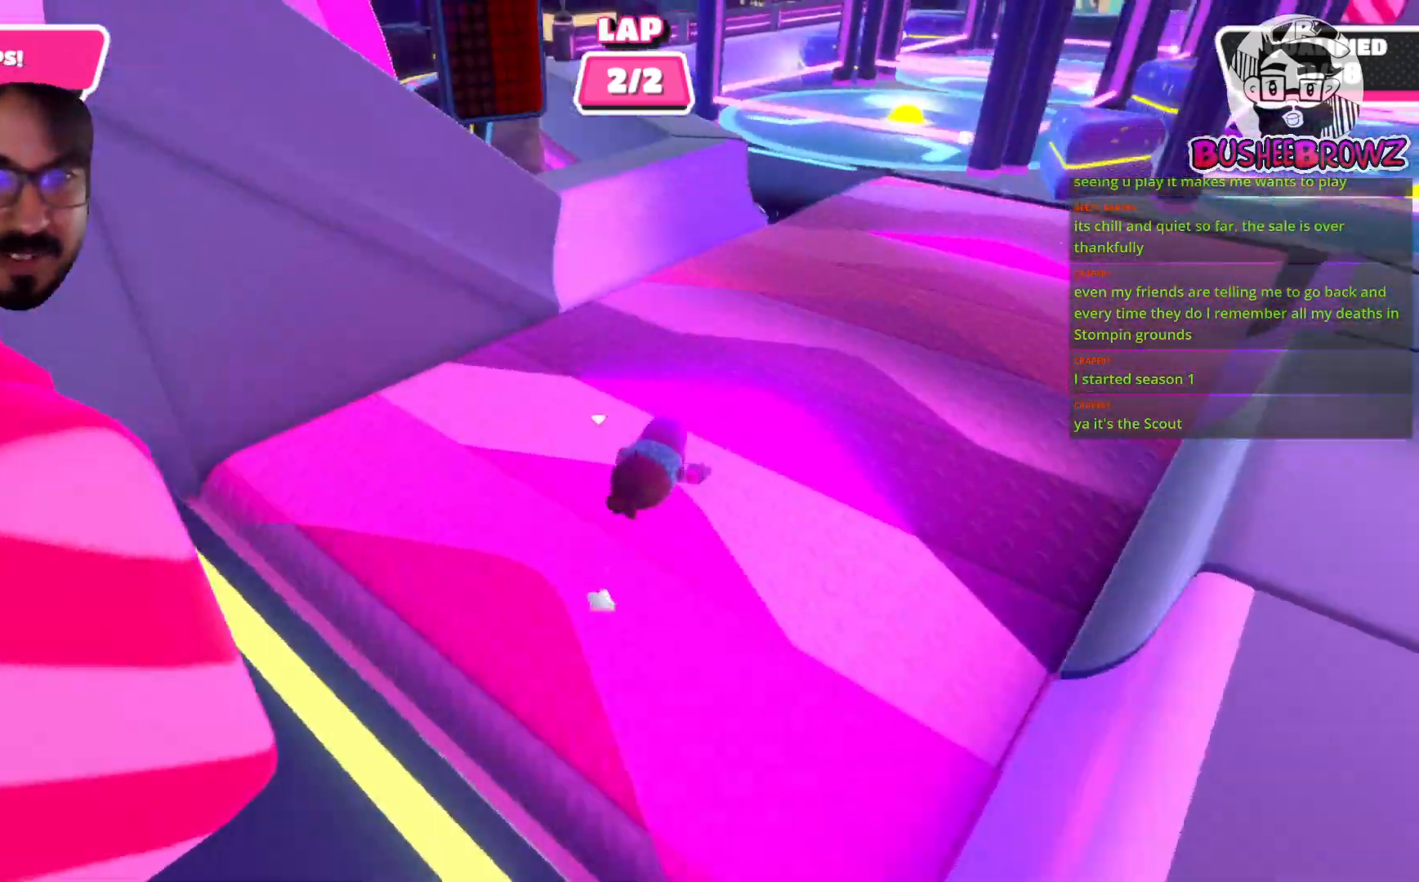
{"buttons": [], "left_stick": "up-right", "right_stick": "center", "events": [[333, "right_stick", "center"]]}
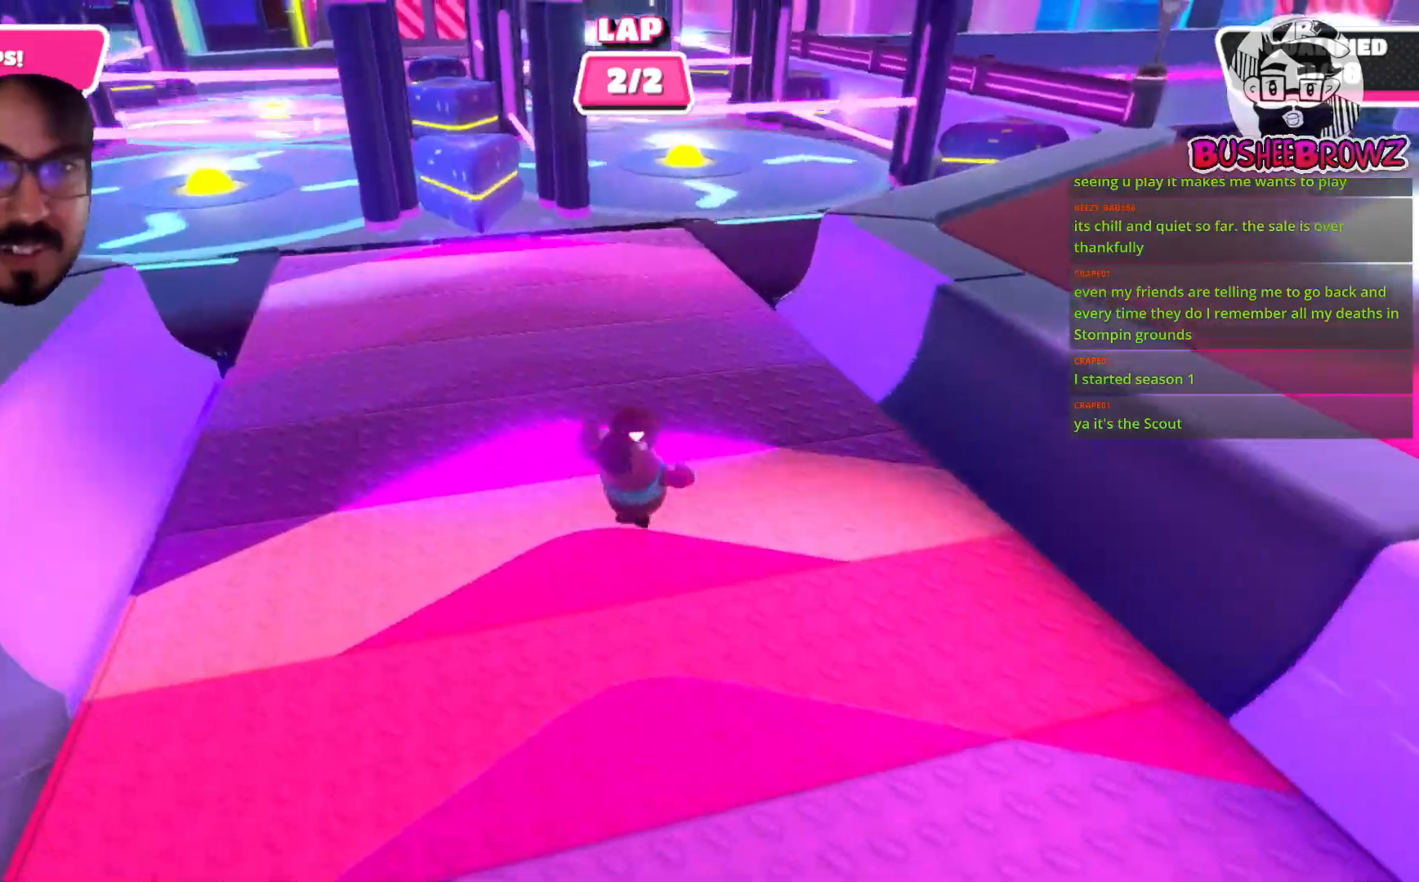
{"buttons": [], "left_stick": "up-right", "right_stick": "center", "events": []}
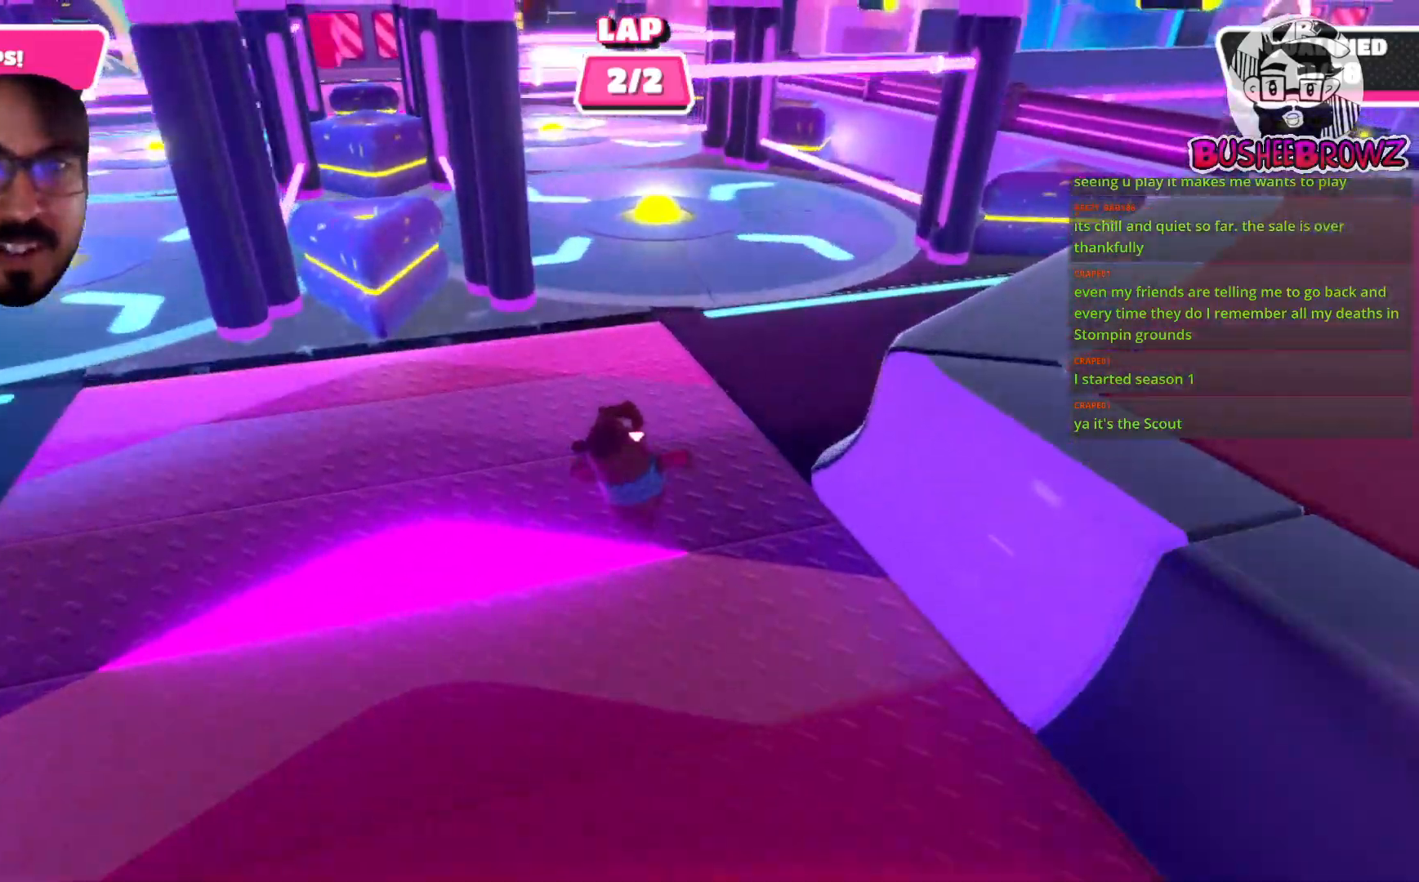
{"buttons": [], "left_stick": "up-right", "right_stick": "center", "events": []}
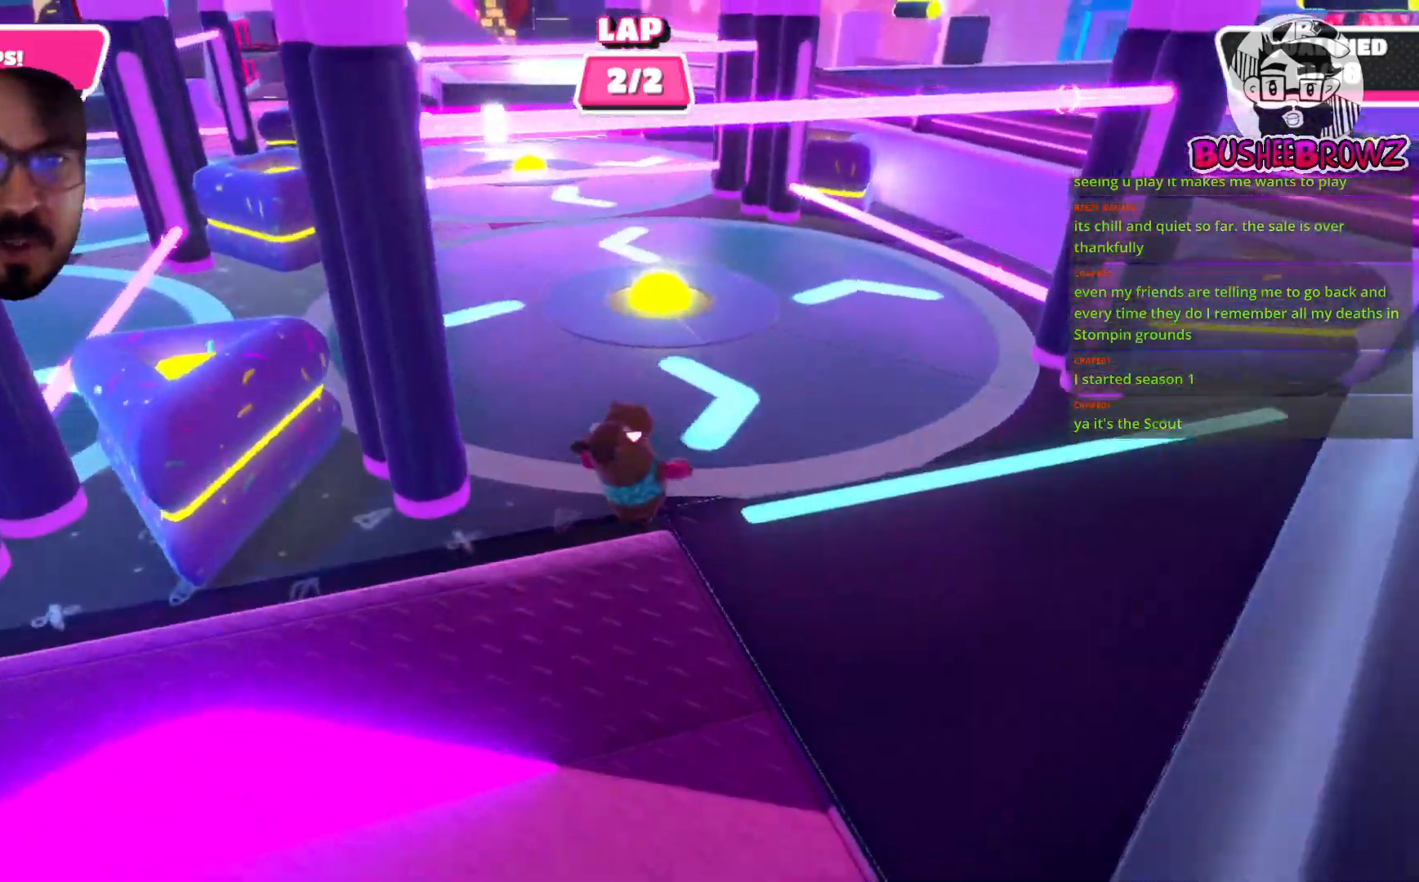
{"buttons": [], "left_stick": "up-left", "right_stick": "left", "events": [[500, "left_stick", "up-left"], [500, "right_stick", "left"]]}
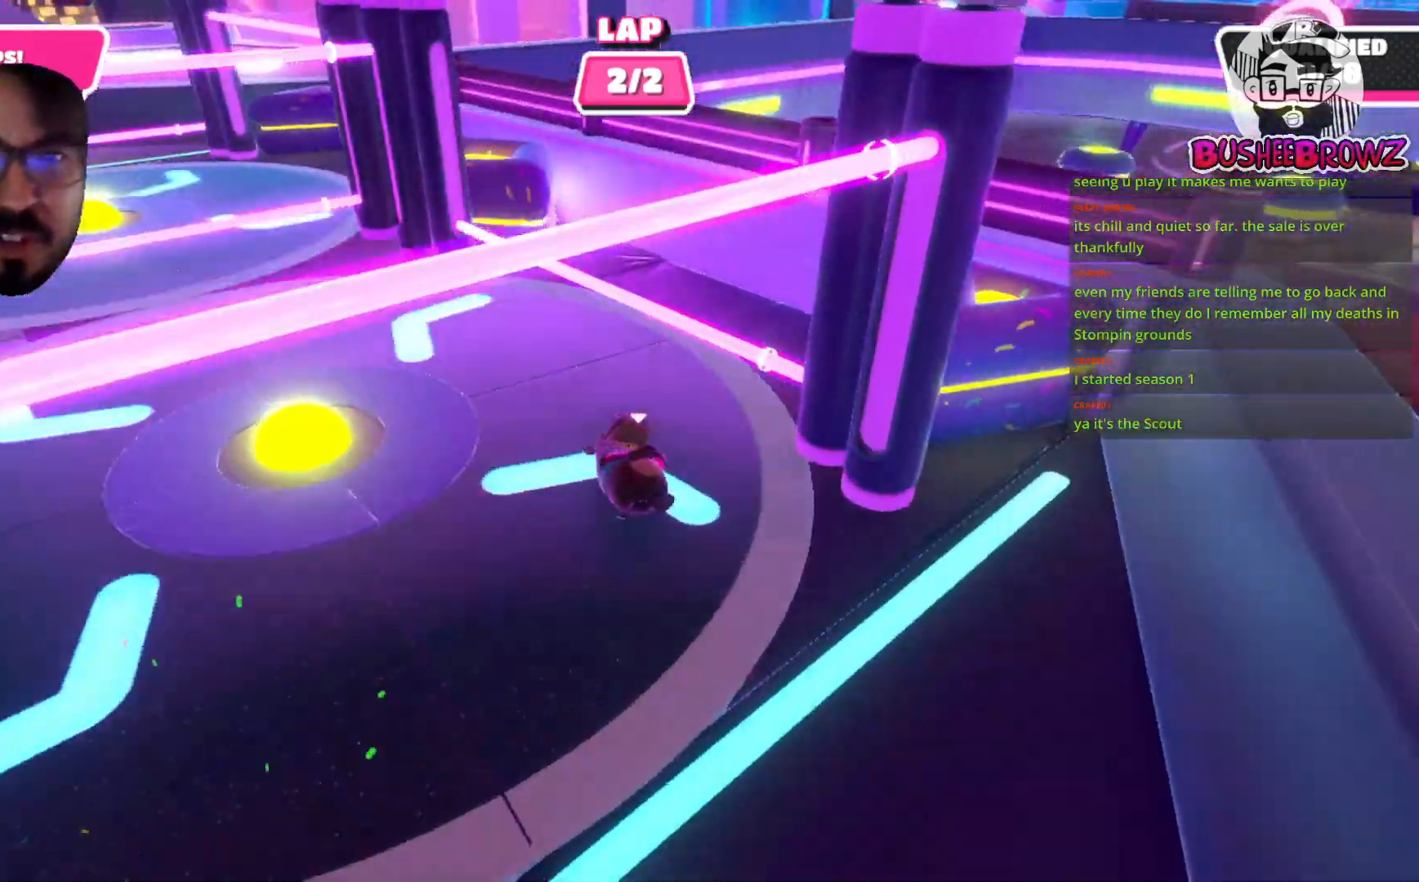
{"buttons": [], "left_stick": "up-left", "right_stick": "center", "events": [[200, "right_stick", "center"]]}
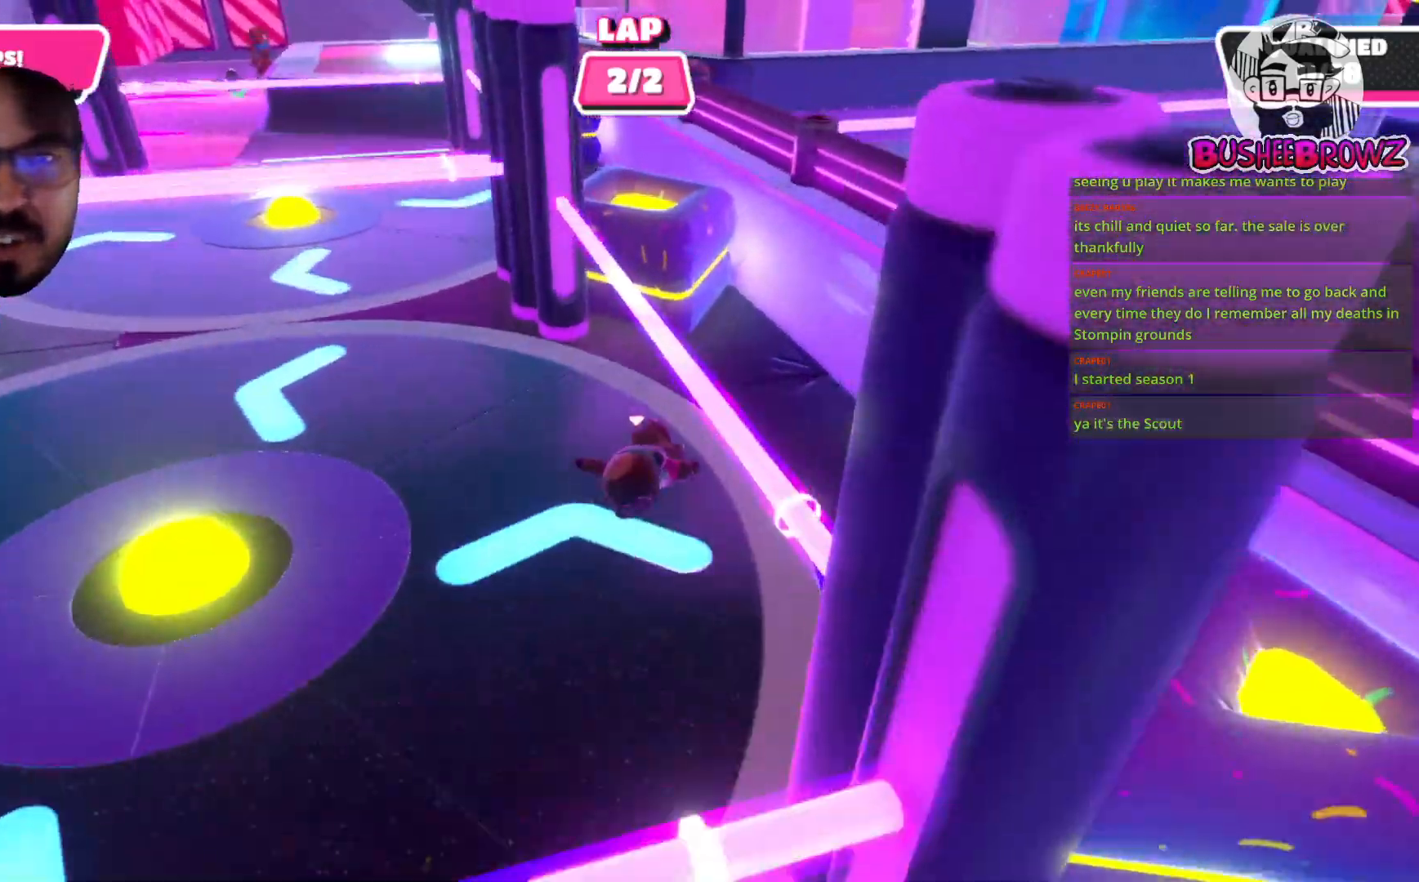
{"buttons": ["A"], "left_stick": "up-left", "right_stick": "center", "events": [[433, "A", "down"]]}
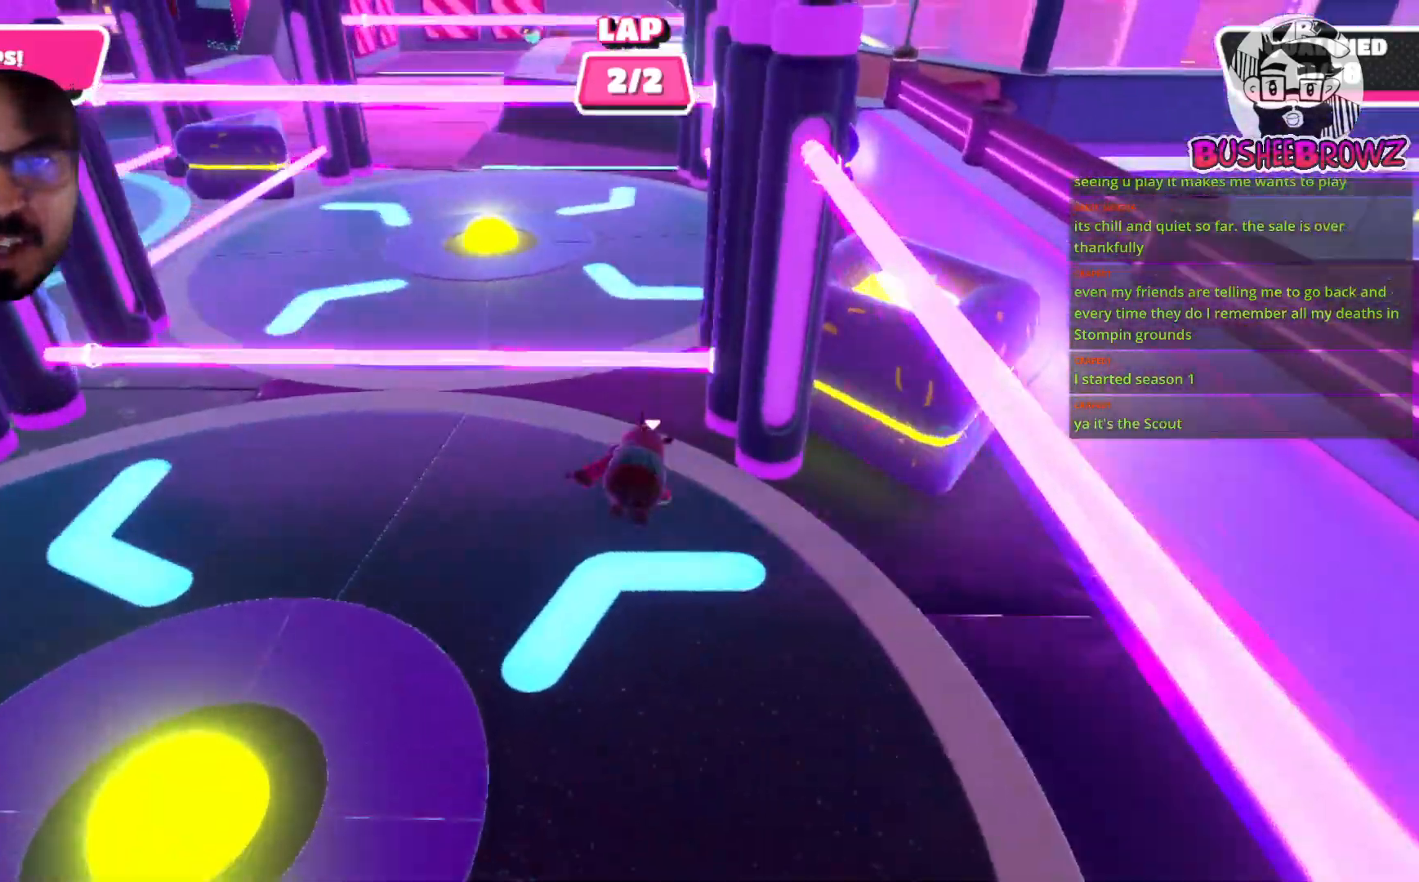
{"buttons": [], "left_stick": "up", "right_stick": "center", "events": [[167, "X", "down"], [267, "A", "up"], [467, "X", "up"], [467, "left_stick", "up"]]}
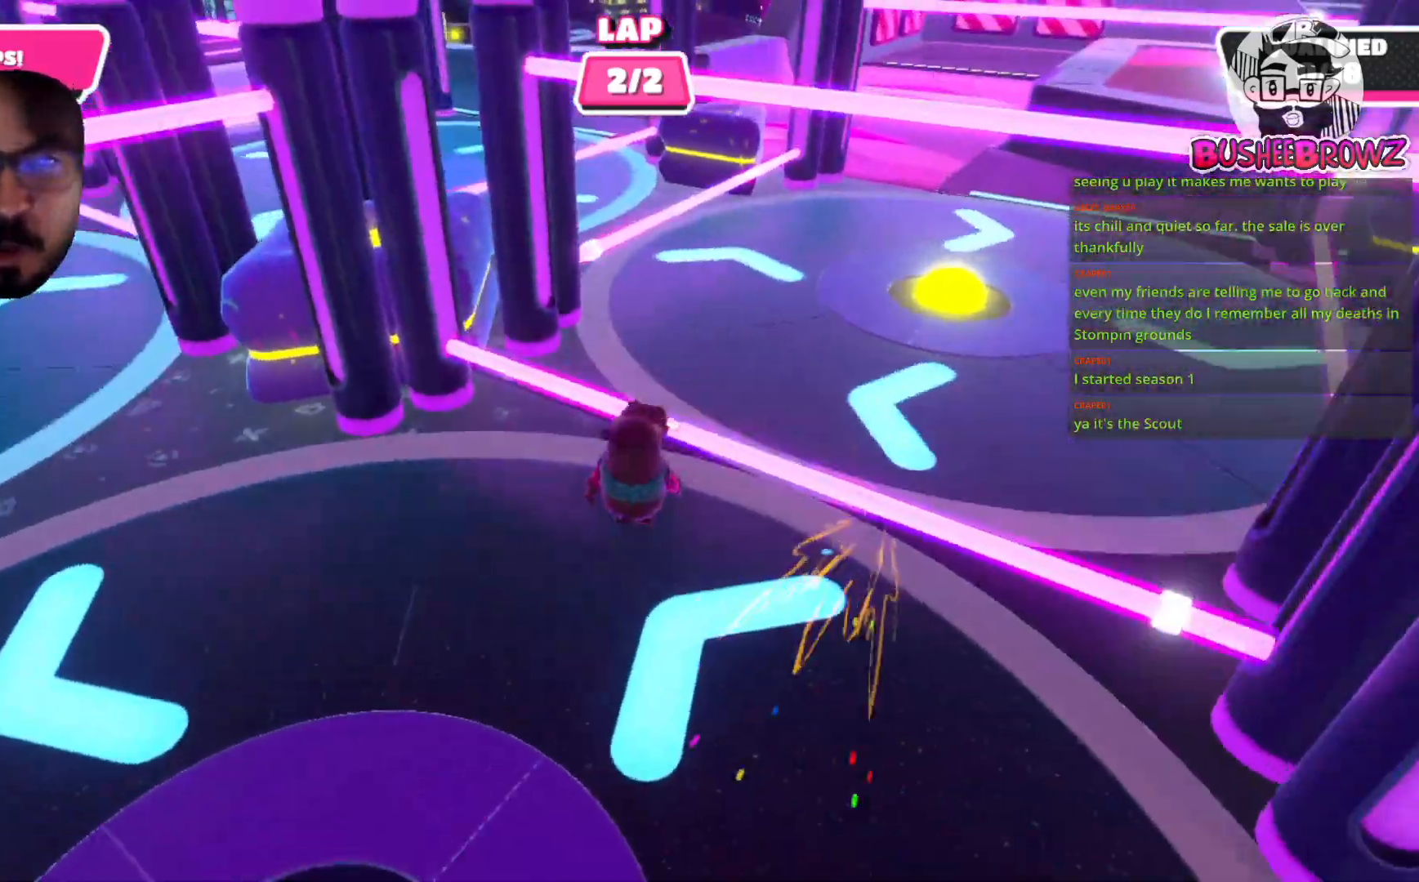
{"buttons": [], "left_stick": "up-left", "right_stick": "center", "events": [[67, "left_stick", "up-right"], [233, "left_stick", "up-left"], [300, "left_stick", "left"], [400, "left_stick", "up-left"]]}
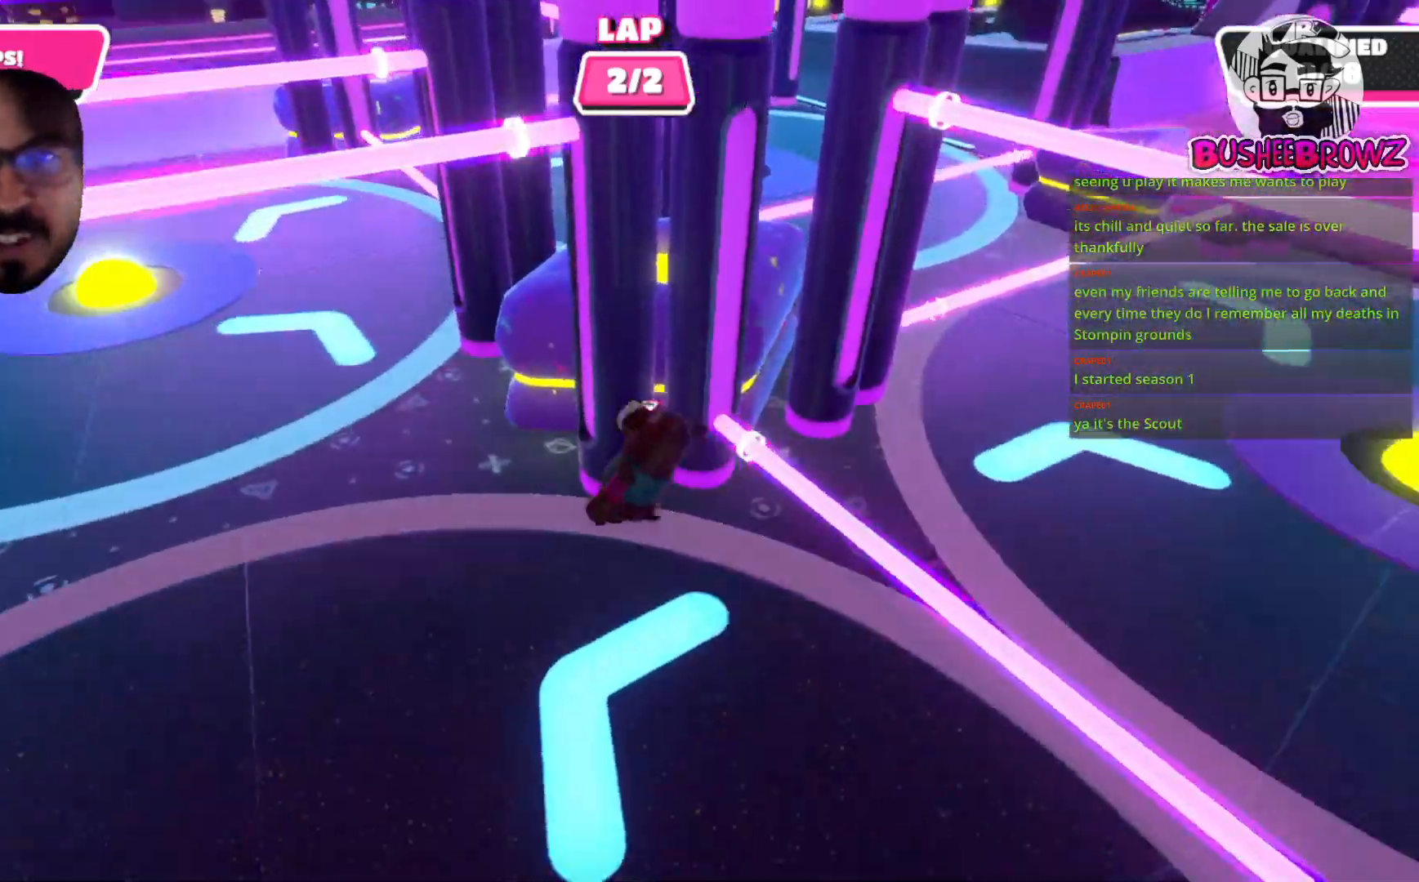
{"buttons": [], "left_stick": "up", "right_stick": "center", "events": [[500, "left_stick", "up"]]}
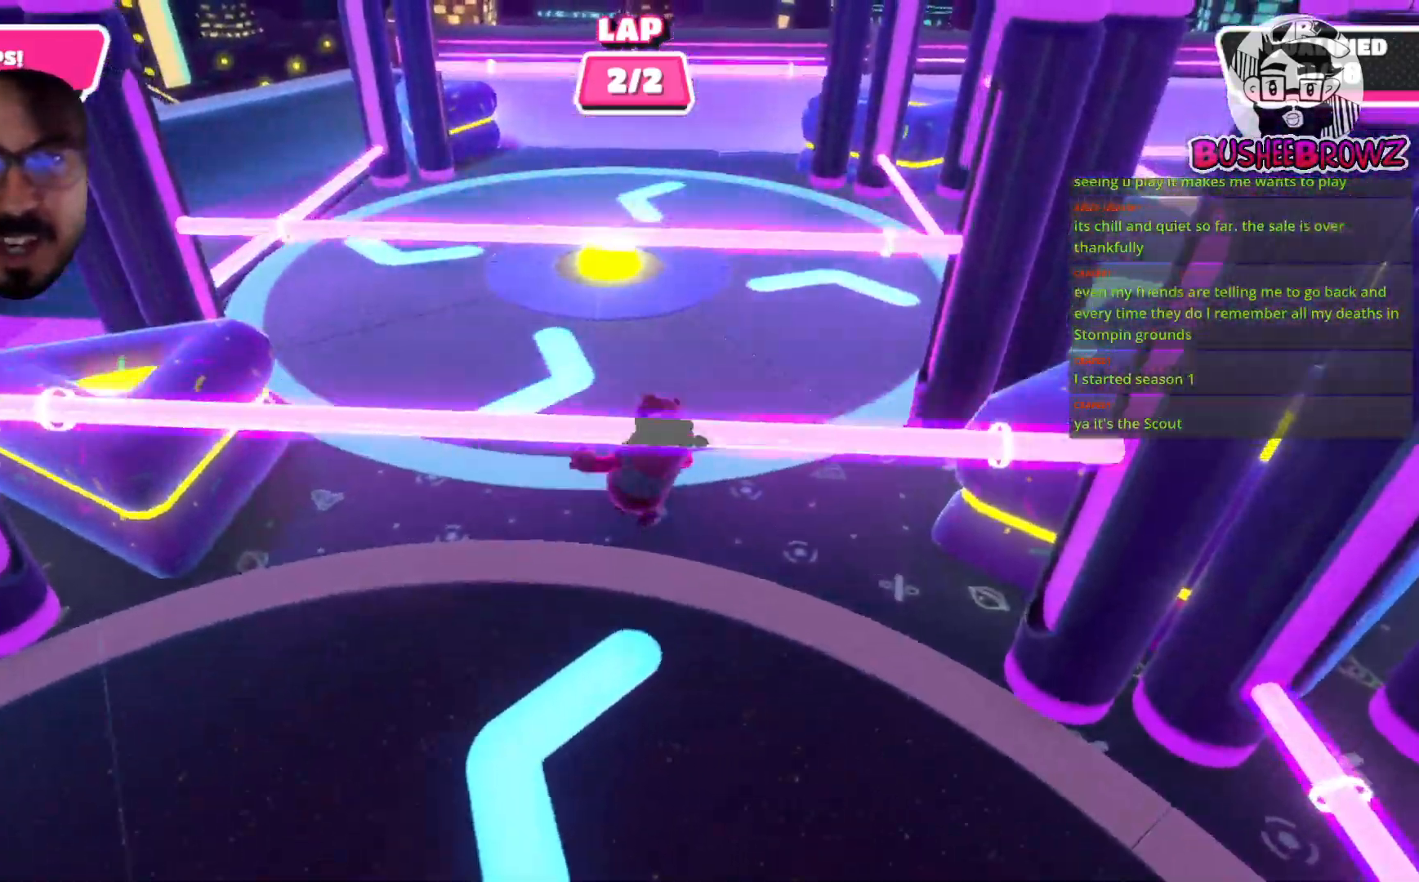
{"buttons": [], "left_stick": "up", "right_stick": "right", "events": [[350, "right_stick", "right"]]}
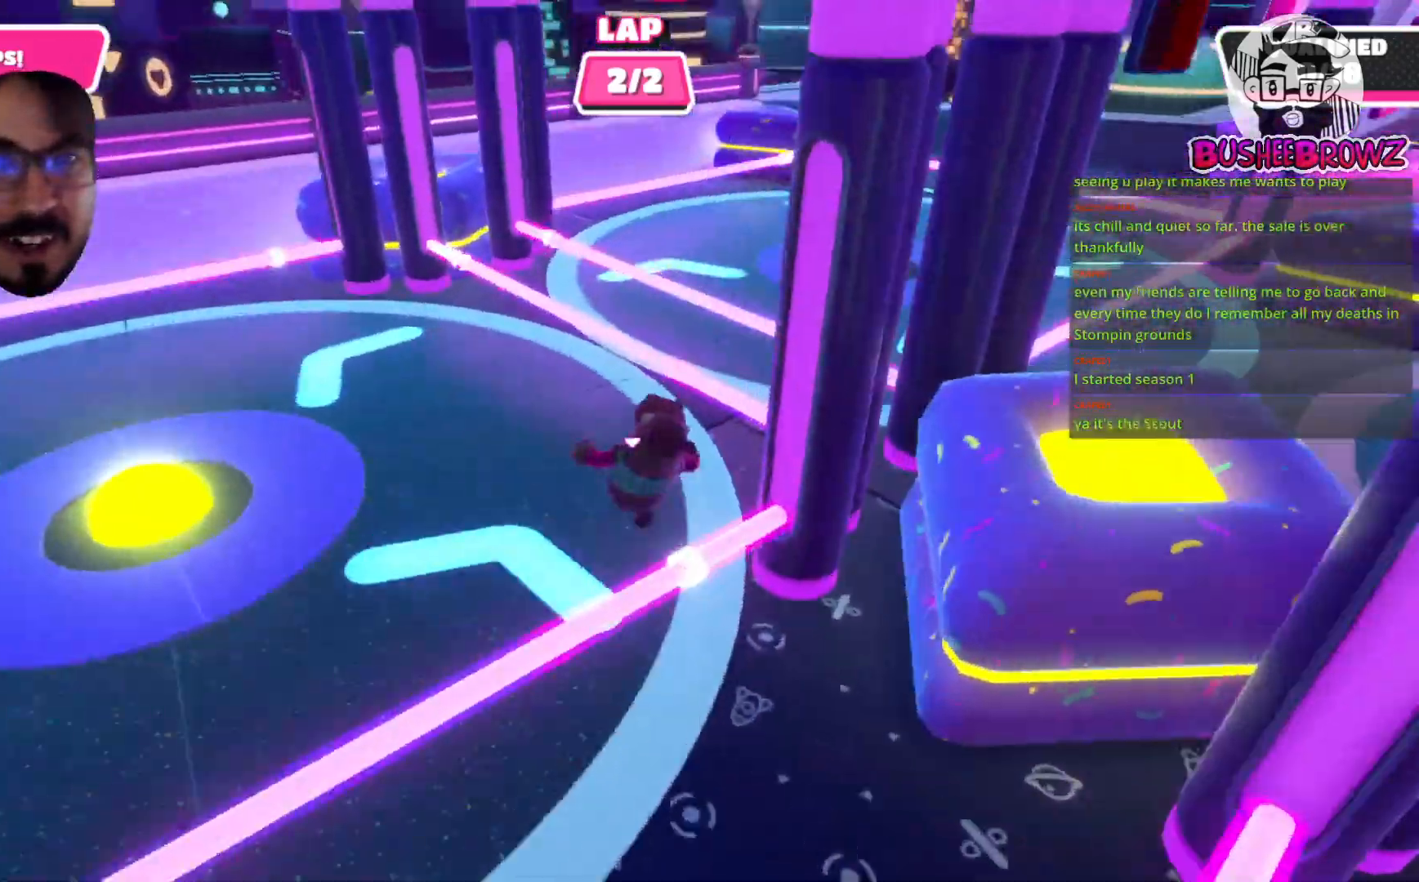
{"buttons": [], "left_stick": "up-right", "right_stick": "center", "events": [[150, "right_stick", "center"], [200, "left_stick", "up-right"], [300, "A", "down"], [467, "A", "up"]]}
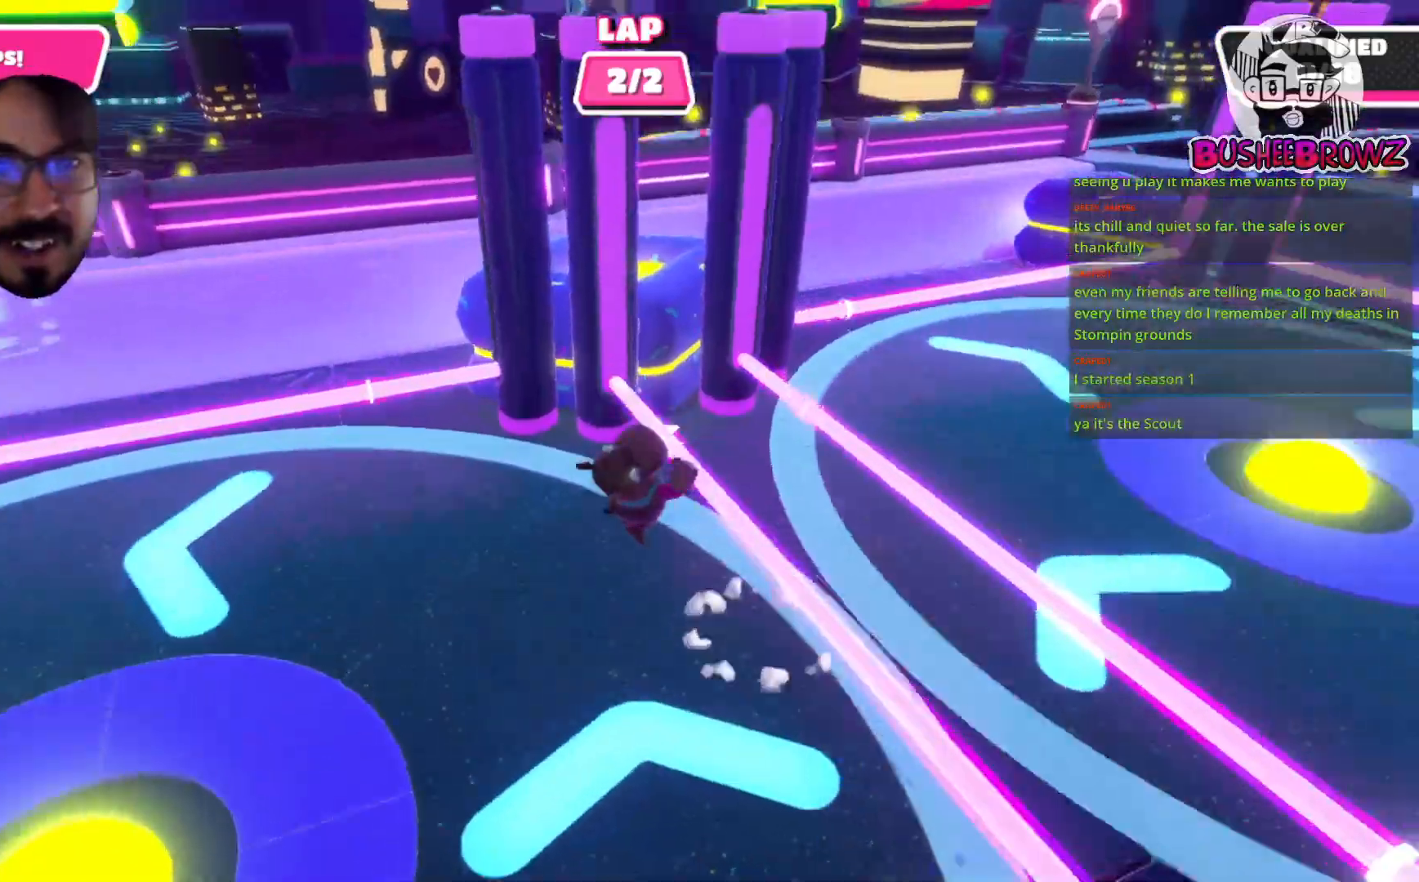
{"buttons": ["X"], "left_stick": "right", "right_stick": "center", "events": [[33, "X", "down"], [167, "X", "up"], [217, "left_stick", "right"], [267, "X", "down"]]}
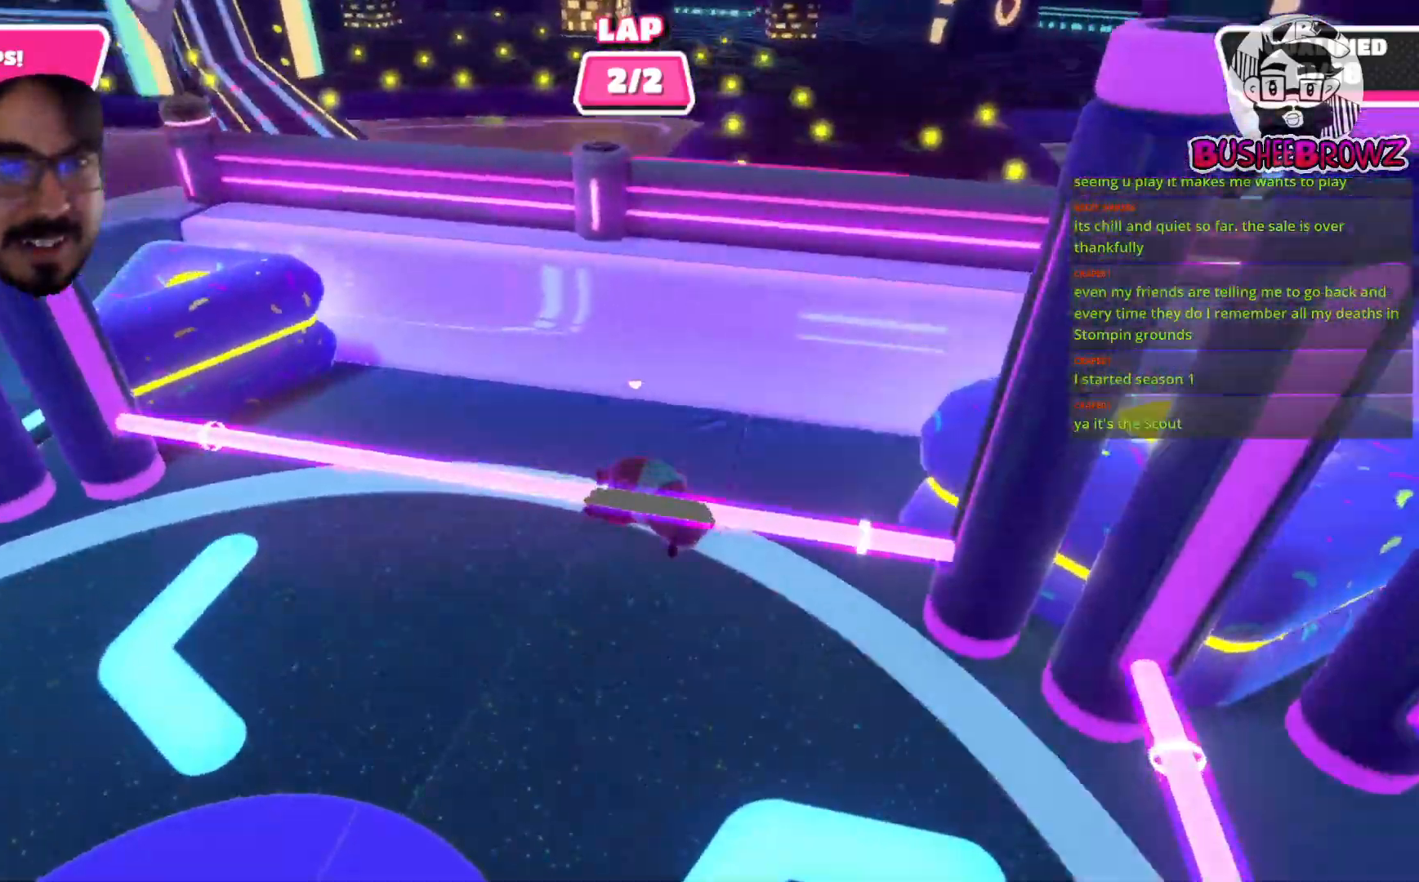
{"buttons": ["X"], "left_stick": "down-right", "right_stick": "right", "events": [[100, "right_stick", "right"], [283, "left_stick", "down"], [500, "left_stick", "down-right"]]}
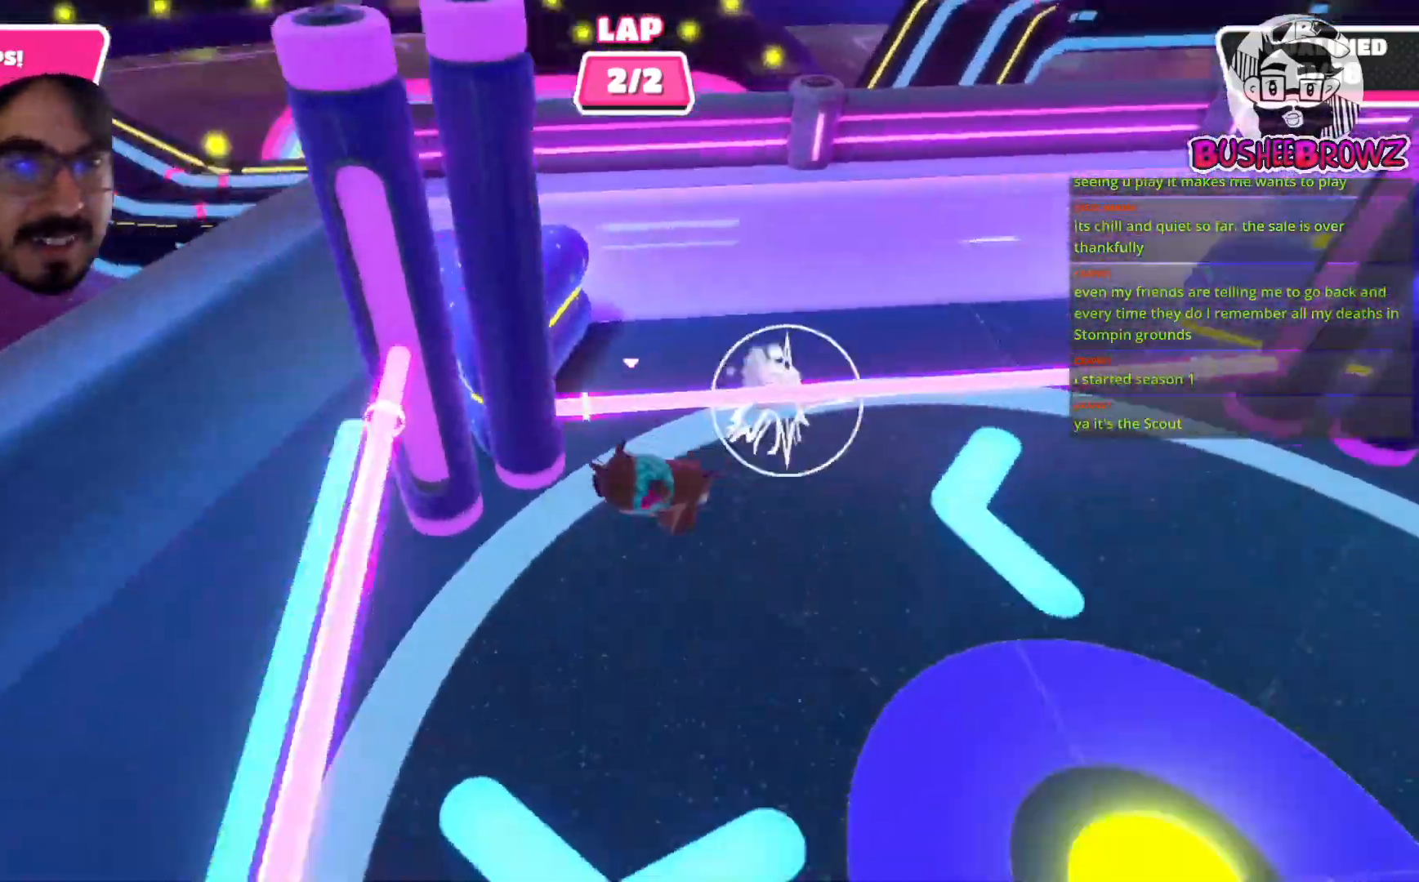
{"buttons": [], "left_stick": "up-right", "right_stick": "center", "events": [[300, "right_stick", "center"], [400, "left_stick", "up-right"], [500, "X", "up"]]}
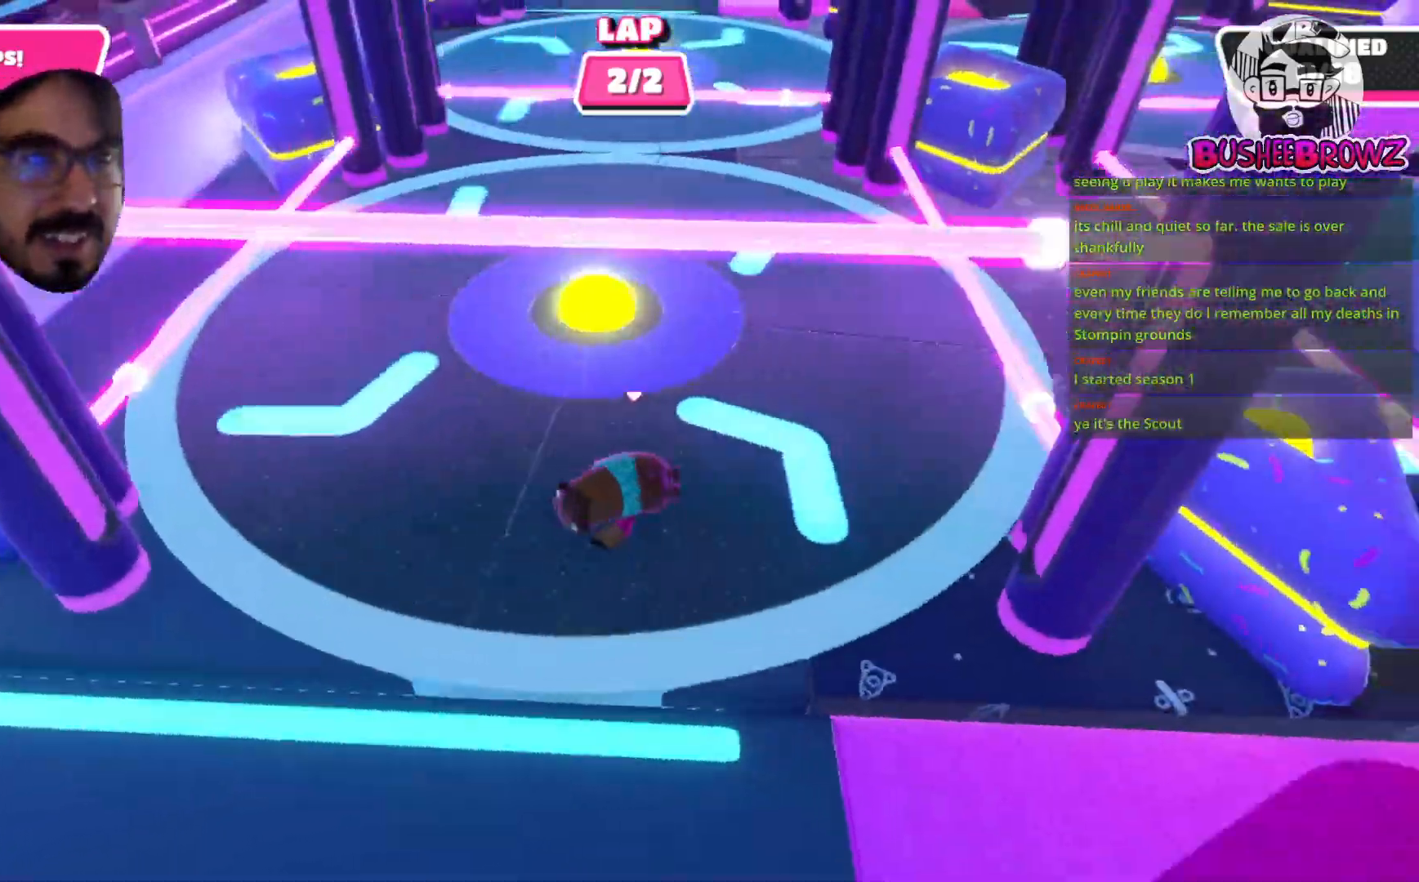
{"buttons": [], "left_stick": "up-left", "right_stick": "center", "events": [[167, "left_stick", "up"], [283, "left_stick", "up-left"]]}
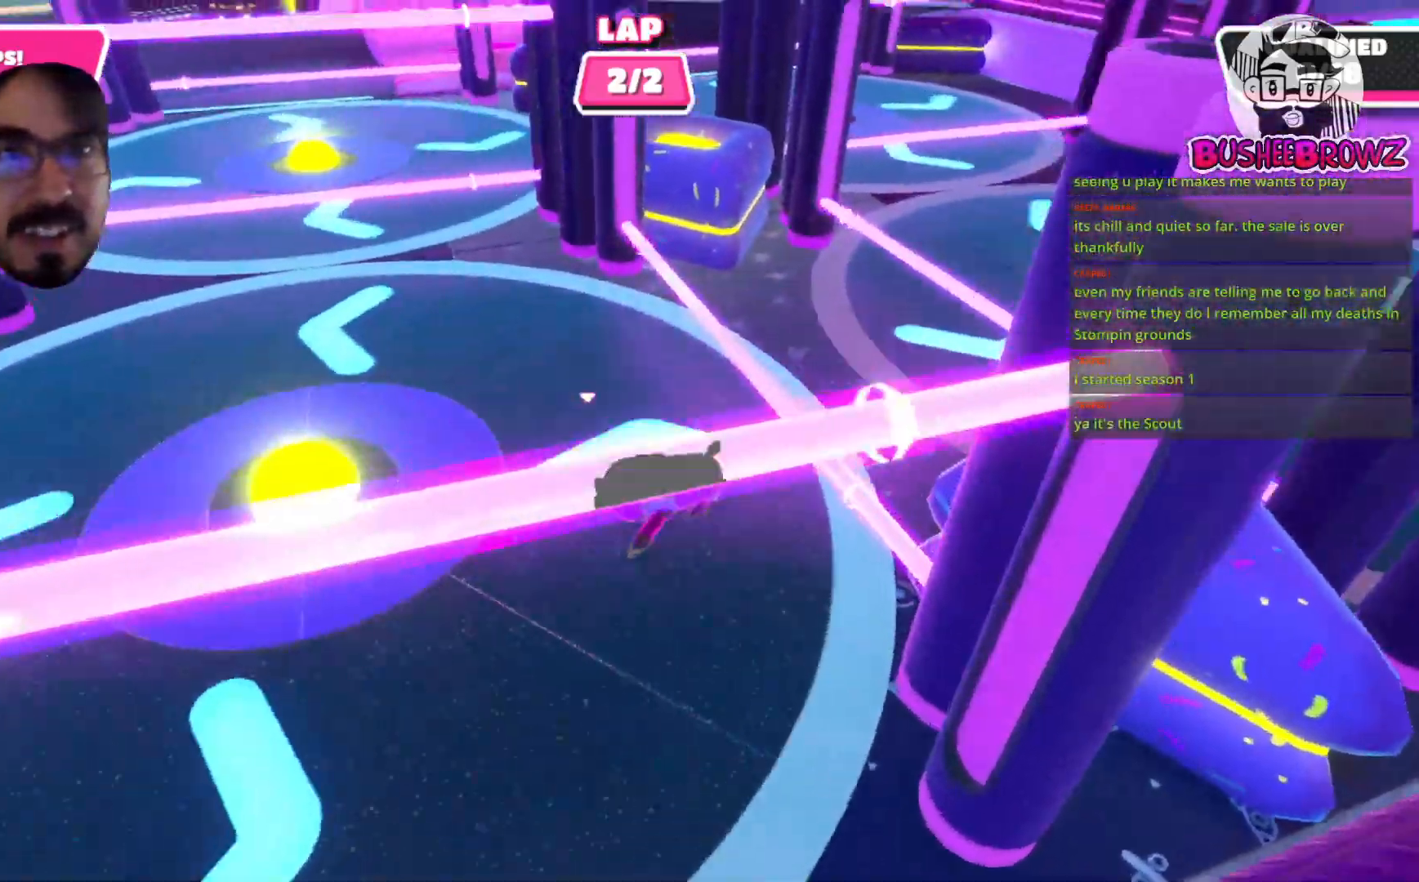
{"buttons": [], "left_stick": "up", "right_stick": "center", "events": [[33, "left_stick", "up"], [200, "left_stick", "up-left"], [400, "left_stick", "up"]]}
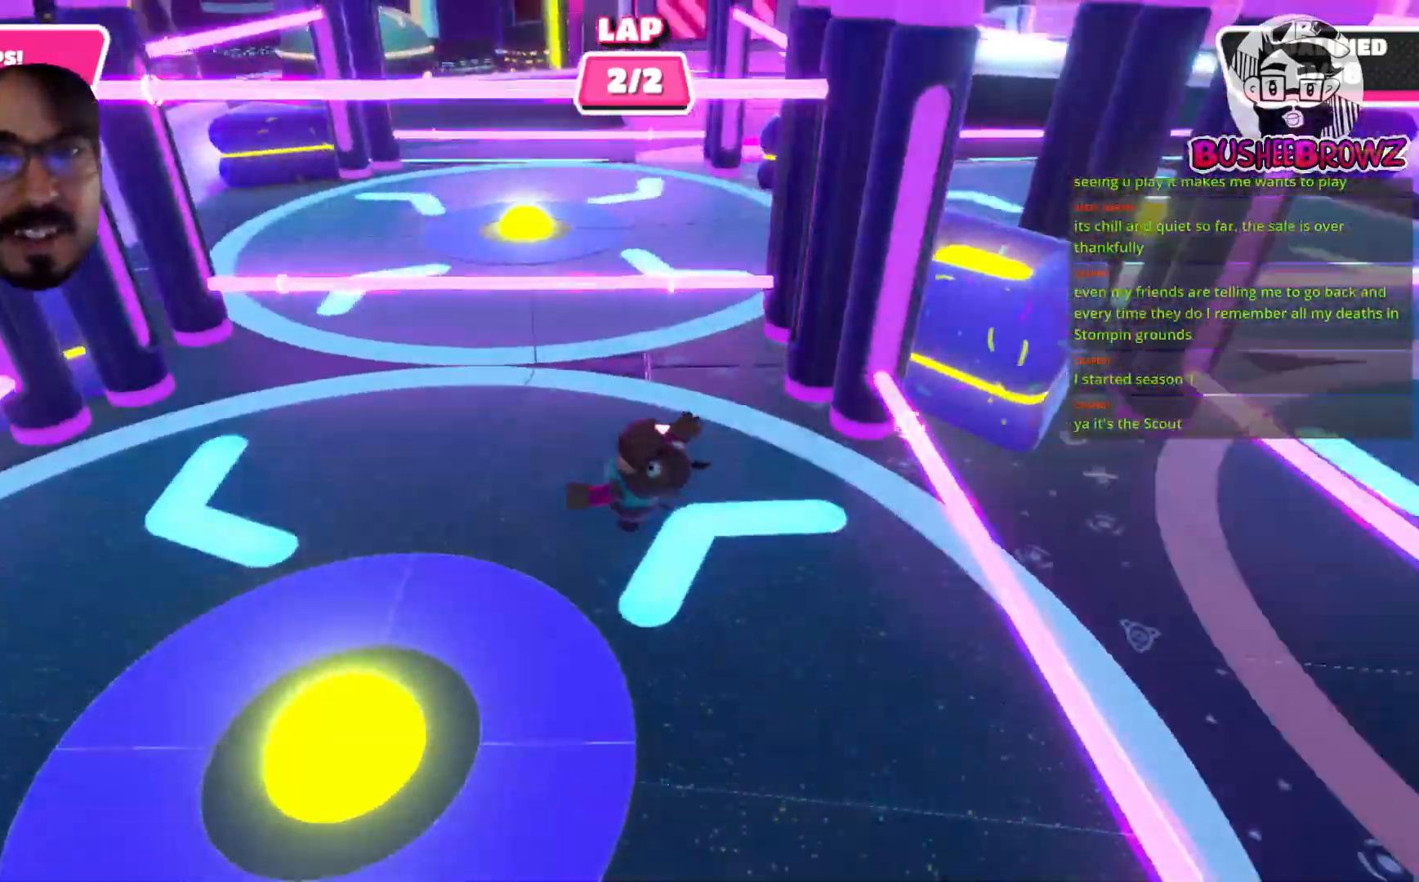
{"buttons": ["A", "X"], "left_stick": "up-right", "right_stick": "center", "events": [[133, "A", "down"], [183, "left_stick", "up-right"], [267, "X", "down"]]}
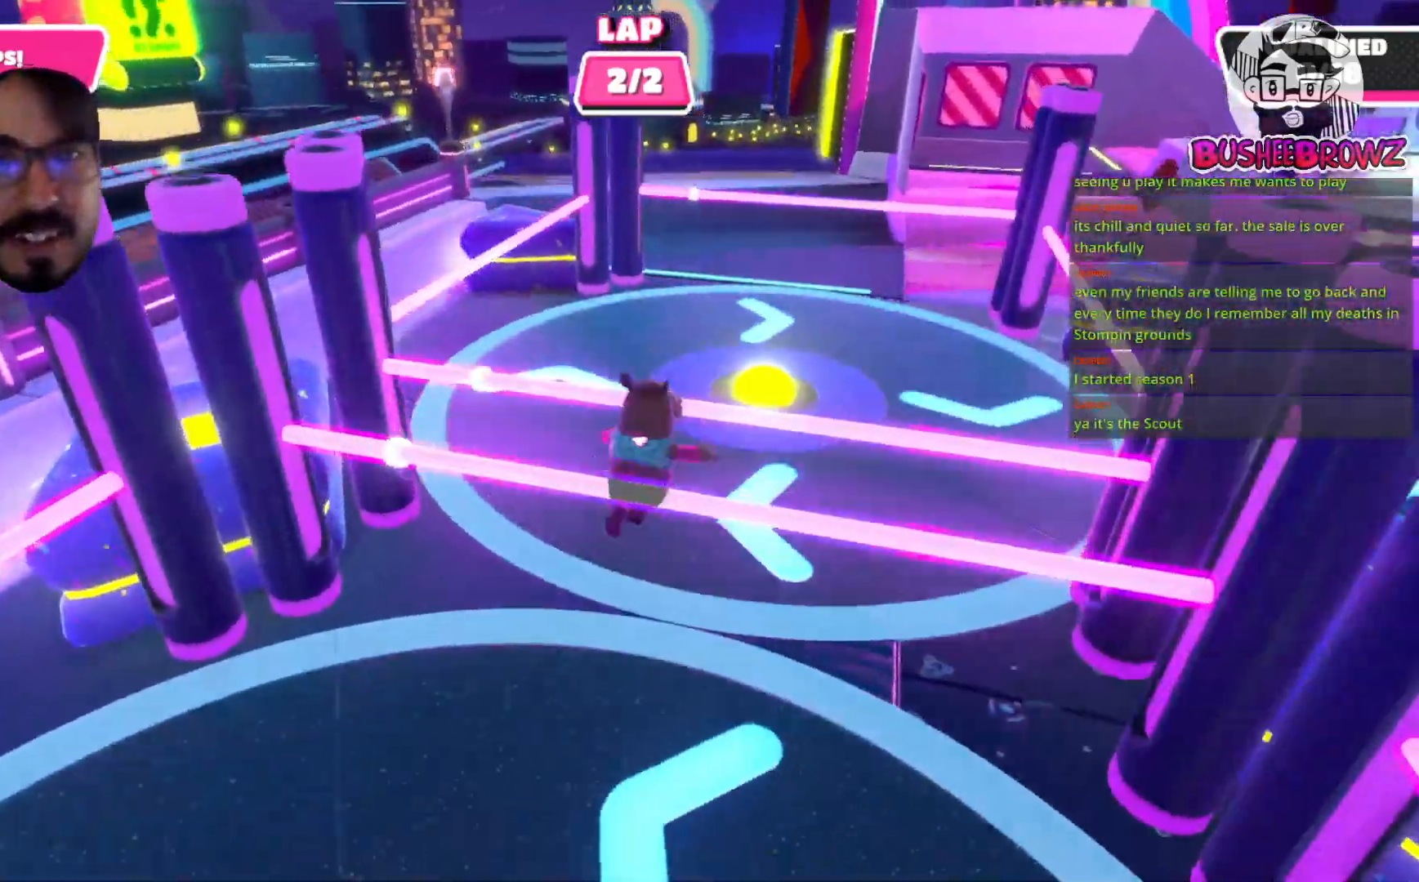
{"buttons": [], "left_stick": "up-right", "right_stick": "center", "events": [[300, "A", "up"], [367, "X", "up"]]}